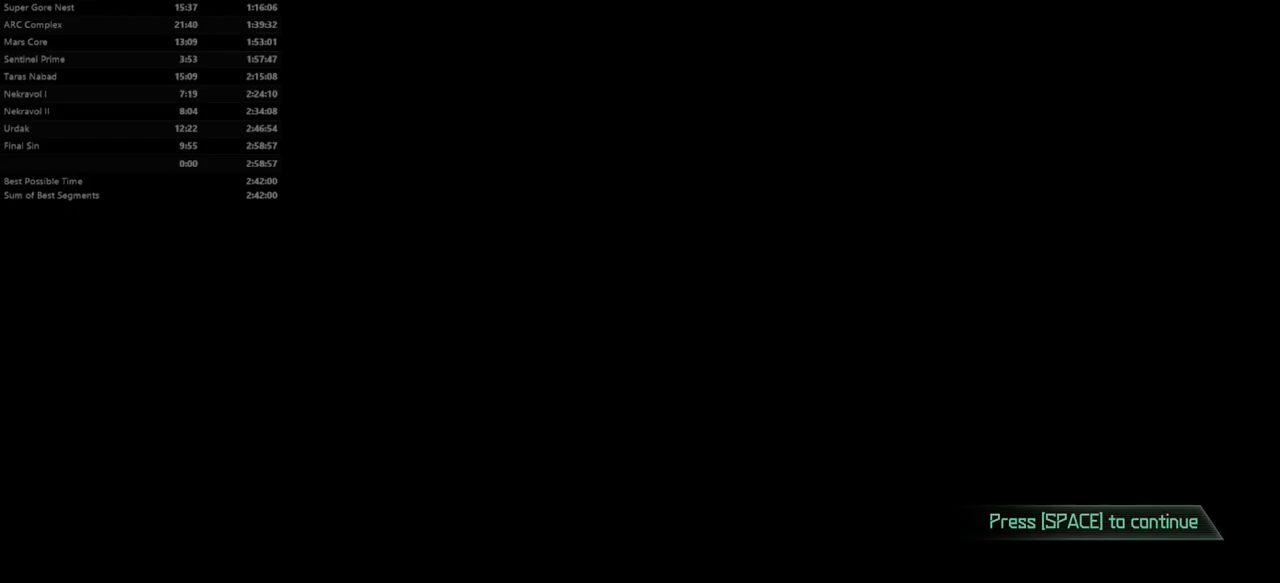
Gameplay with keyboard and mouse; each line is a JSON object with the keys and mouse buttons held at the frame after it. "events" lists presses ("down") and releases ("up") of "alt", "bfg", "bl", "bw", "caps_lock", "cg", "cs", "csg", "ctrl", "dash", "fb", "fw", "hc", "jump", "l", "mel", "mod", "pr", "r", "rl", "ssg", "tab", "tilde", "mouse_left", "mouse_wheel" and "mouse_right" between this image and that frame as [ms after this image, input, new state], when the widget could be followed in between. "mouse_left", "mouse_wheel", "mouse_right" = the "left", "wheel", "right" buttons of the "mouse" list. No other keys are recorded. "wheel" means that the mouse wheel is clicked or scrolled. Key names are as the overlay labels them; some are game actions (e.g. jump) rather than physical keys. Not read: mouse_move.
{"keys": ["alt"], "mouse": [], "events": [[267, "alt", "down"], [300, "tab", "down"], [400, "tab", "up"]]}
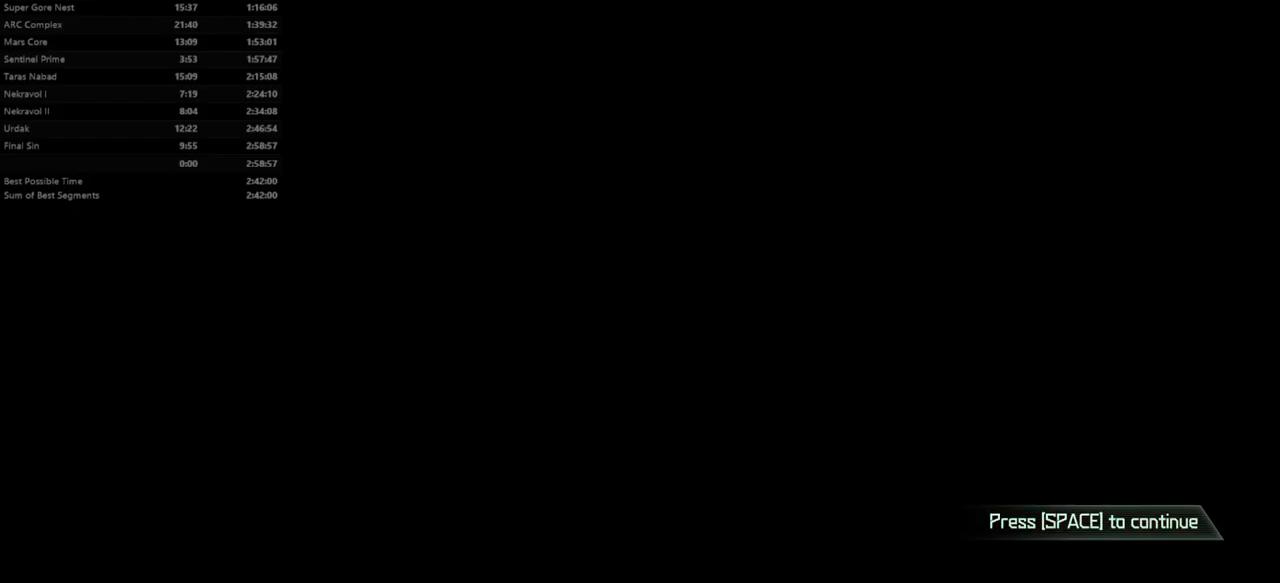
{"keys": ["alt"], "mouse": [], "events": []}
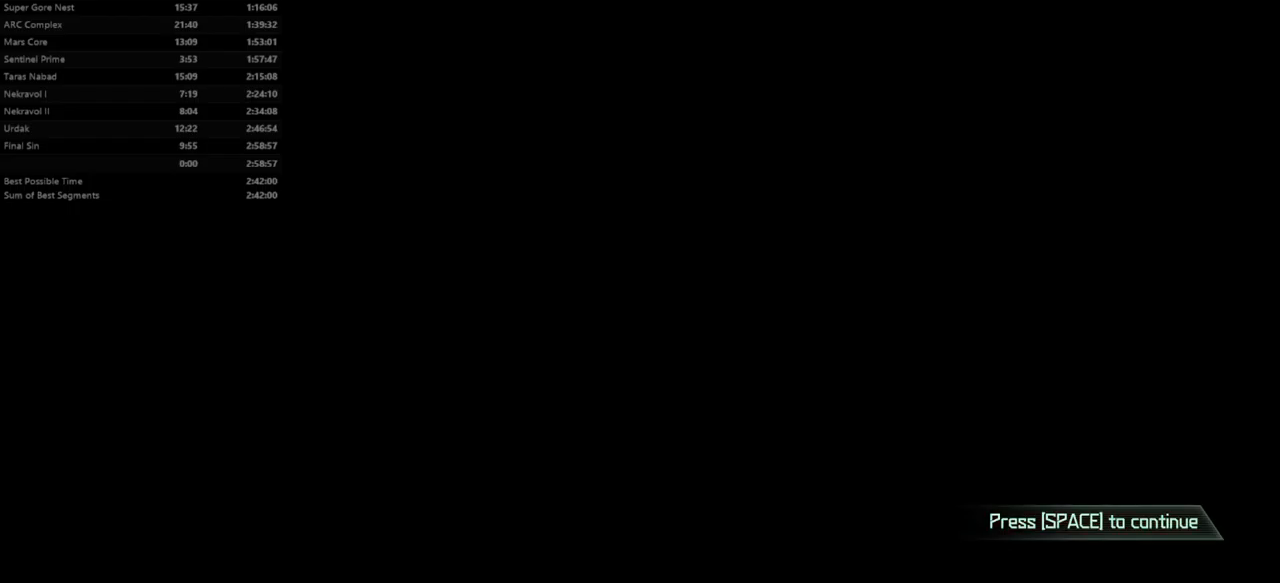
{"keys": ["alt"], "mouse": [], "events": []}
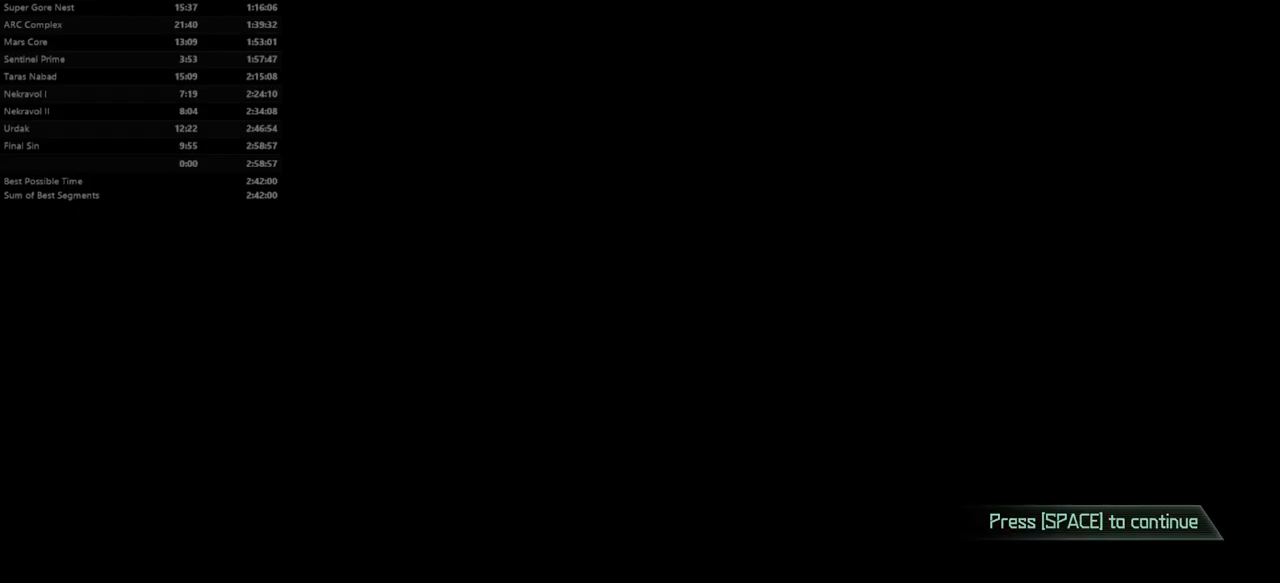
{"keys": [], "mouse": [], "events": [[233, "alt", "up"]]}
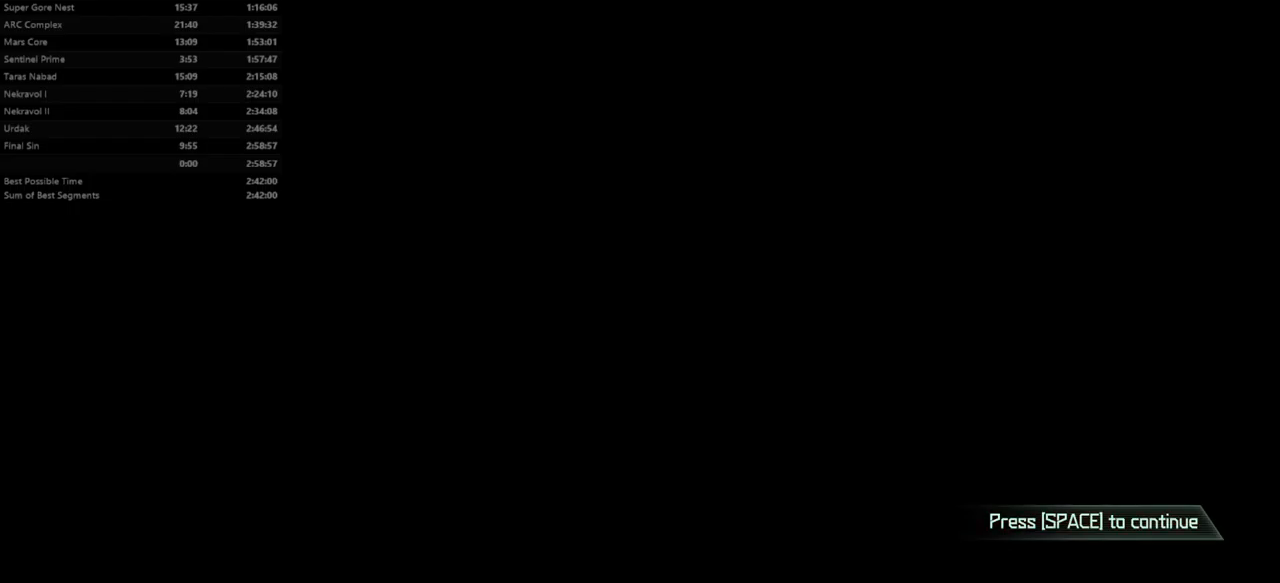
{"keys": [], "mouse": [], "events": []}
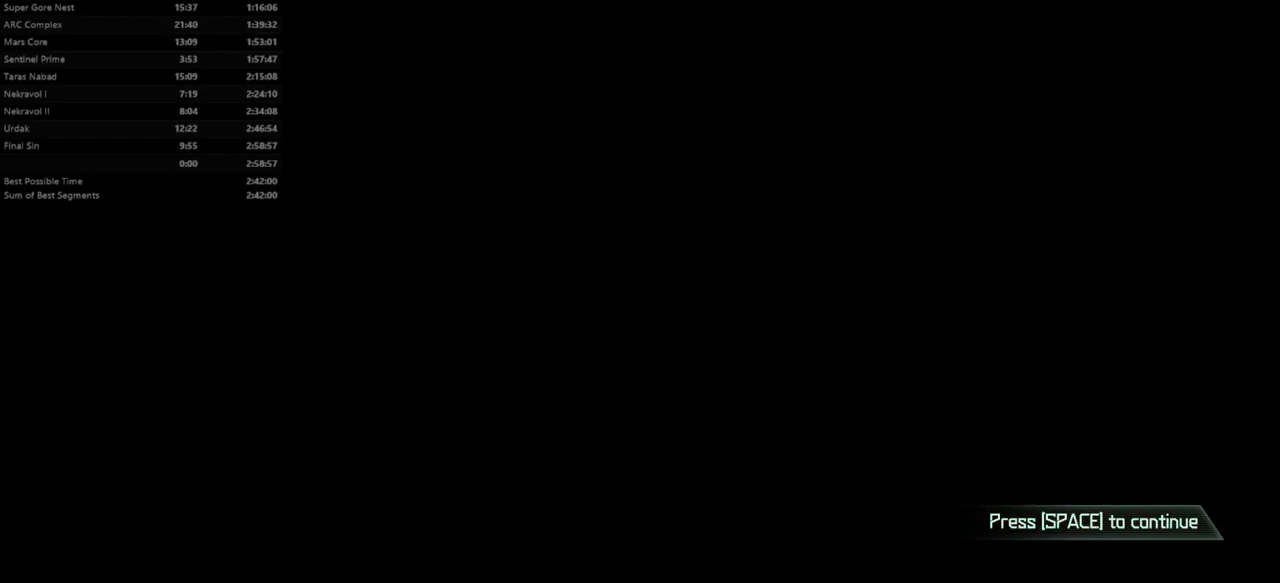
{"keys": [], "mouse": [], "events": []}
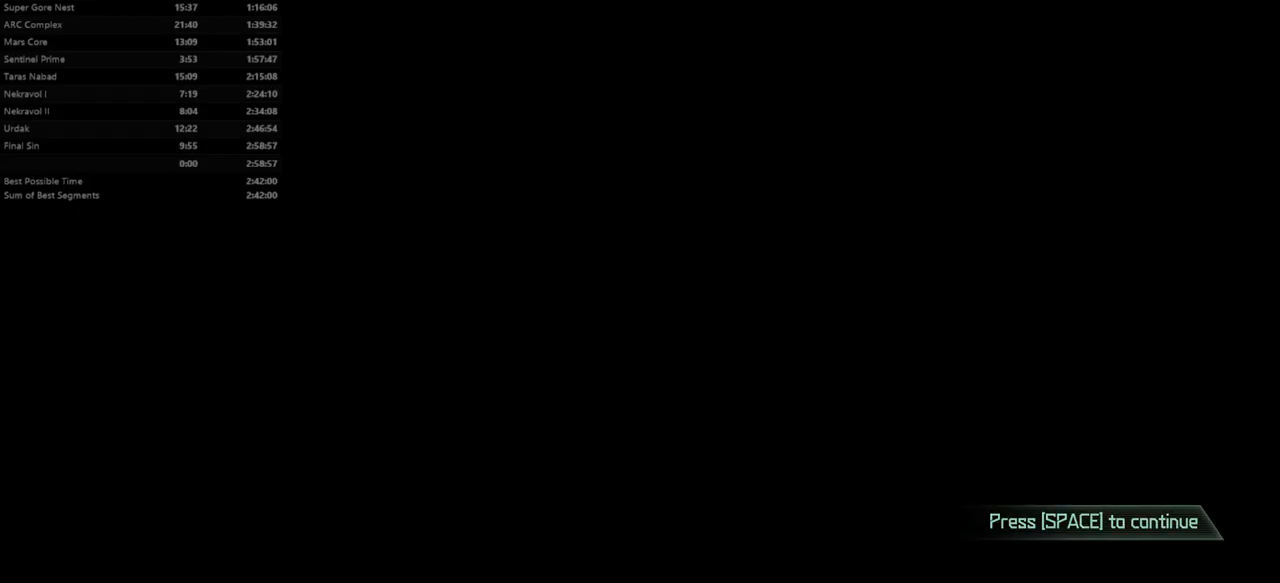
{"keys": [], "mouse": [], "events": []}
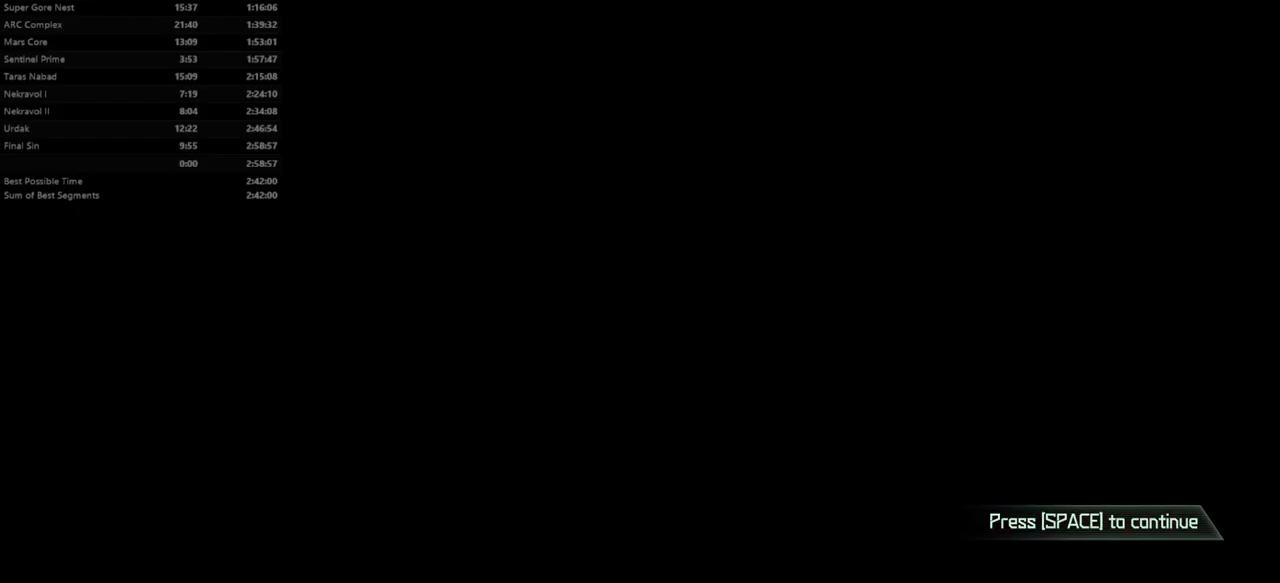
{"keys": [], "mouse": [], "events": []}
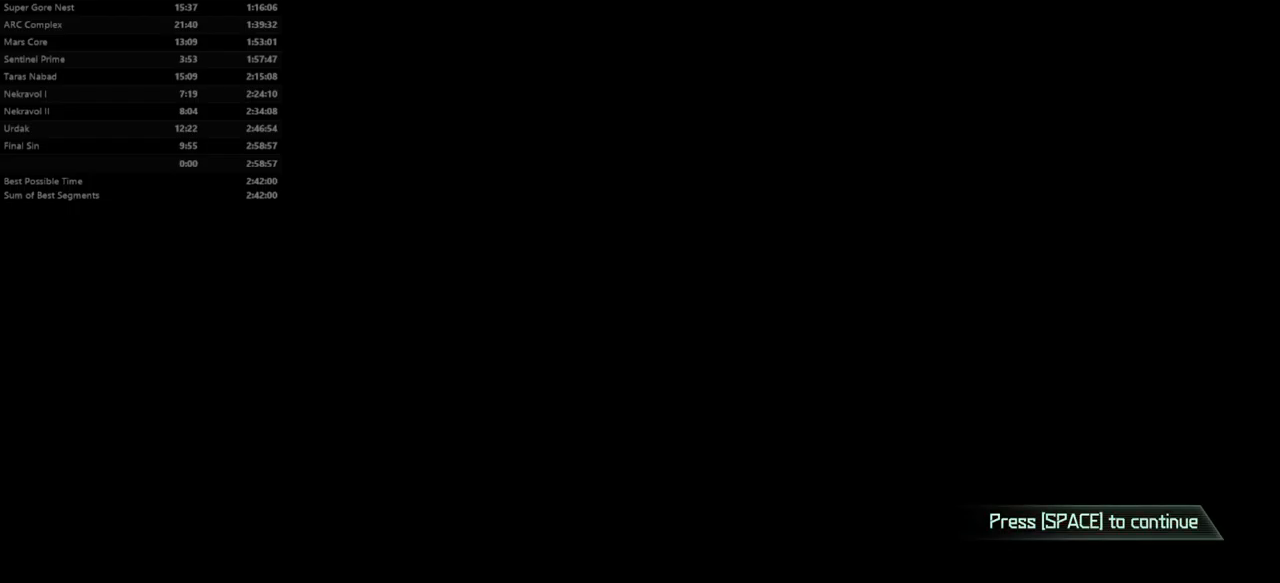
{"keys": [], "mouse": [], "events": []}
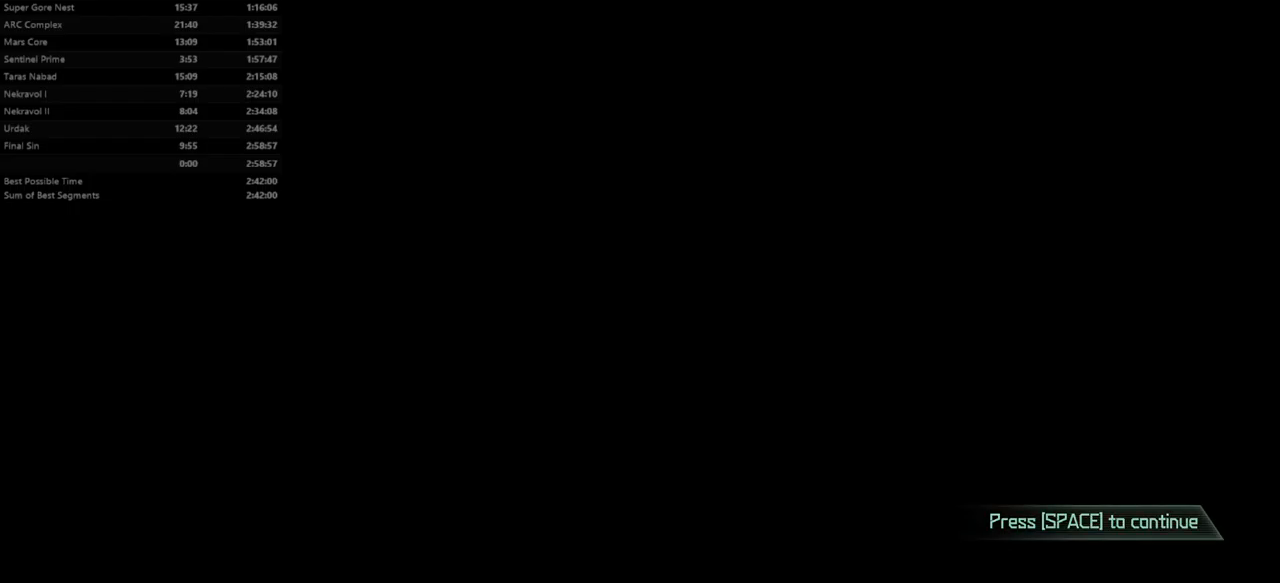
{"keys": [], "mouse": [], "events": []}
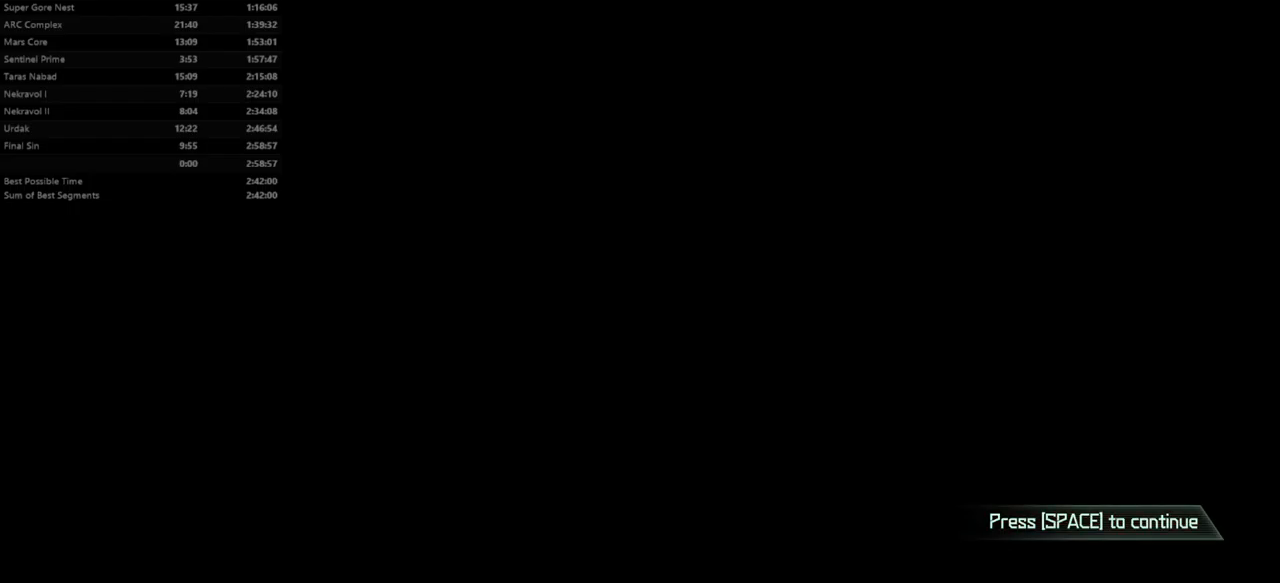
{"keys": [], "mouse": [], "events": [[133, "jump", "down"], [233, "jump", "up"]]}